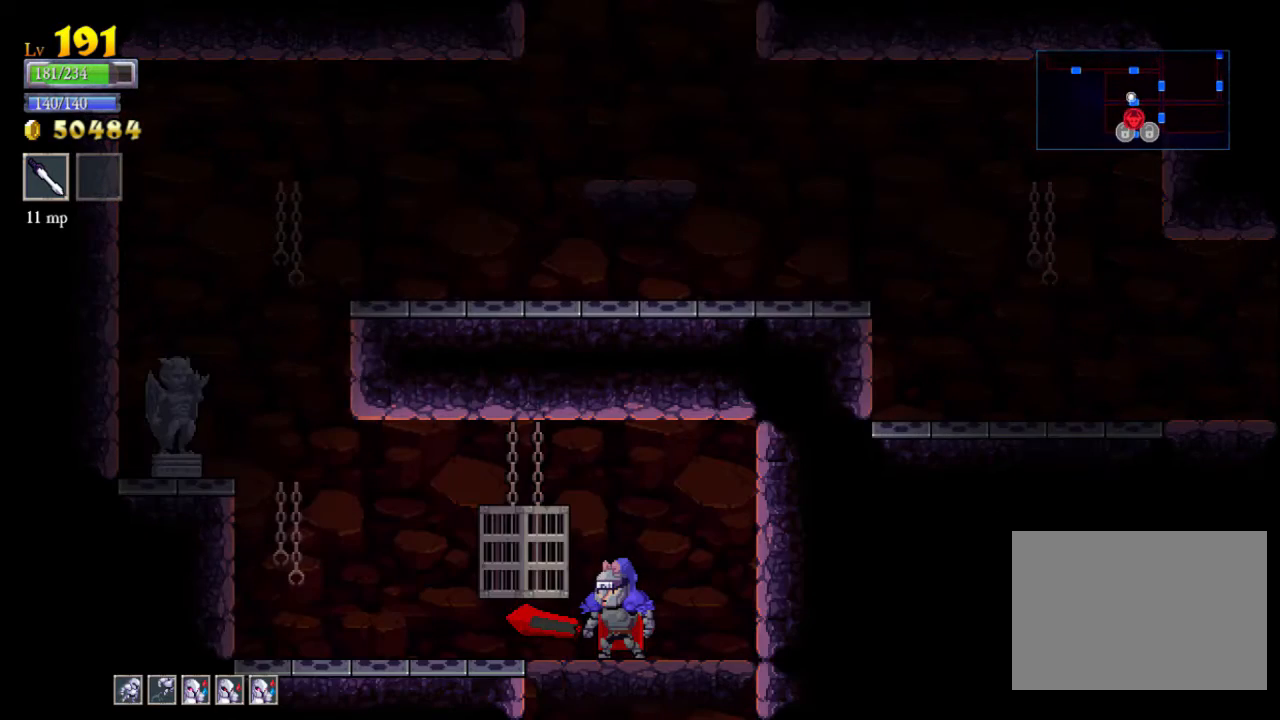
Gameplay with a controller (Xbox layout); each line is a JSON object with the inputs held at the frame after it. "events" lists button and stick changes between this image and that frame as [ms after this image, input, new state], when the widget could be followed in between. Not read: L3 R3 right_stick.
{"buttons": [], "left_stick": "center", "events": []}
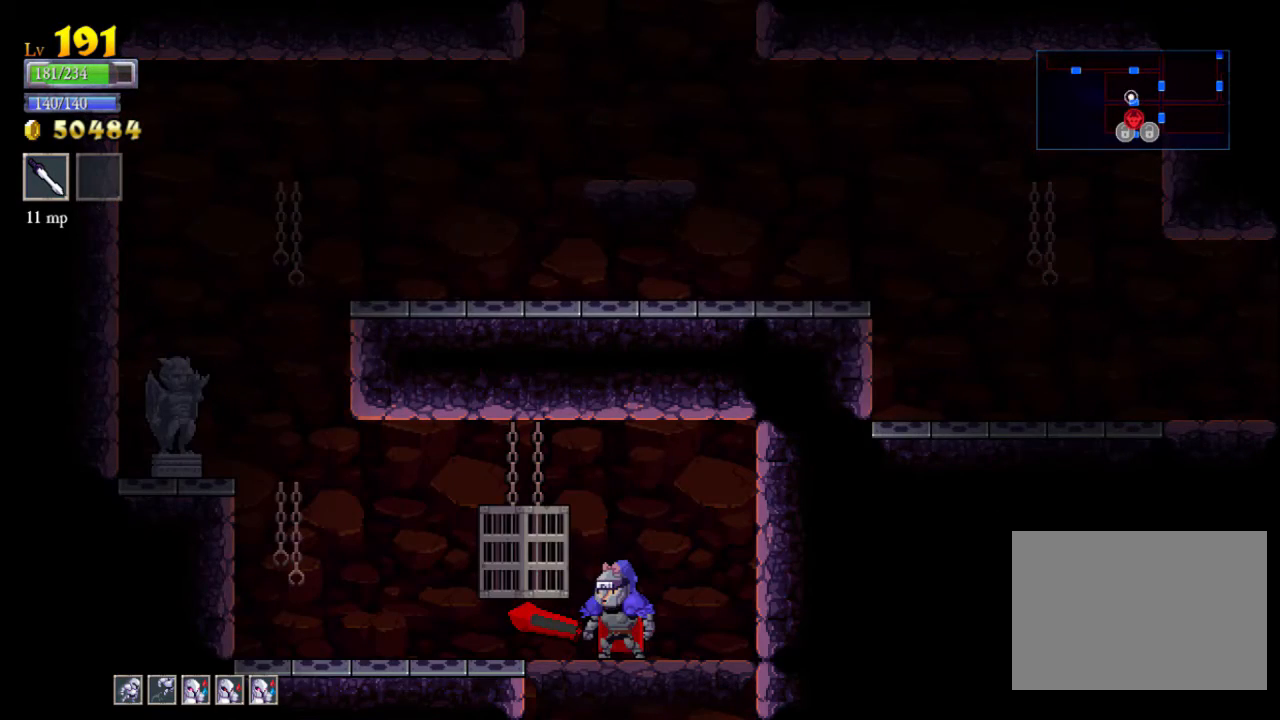
{"buttons": [], "left_stick": "center", "events": [[33, "A", "down"], [67, "X", "down"], [167, "A", "up"], [167, "X", "up"]]}
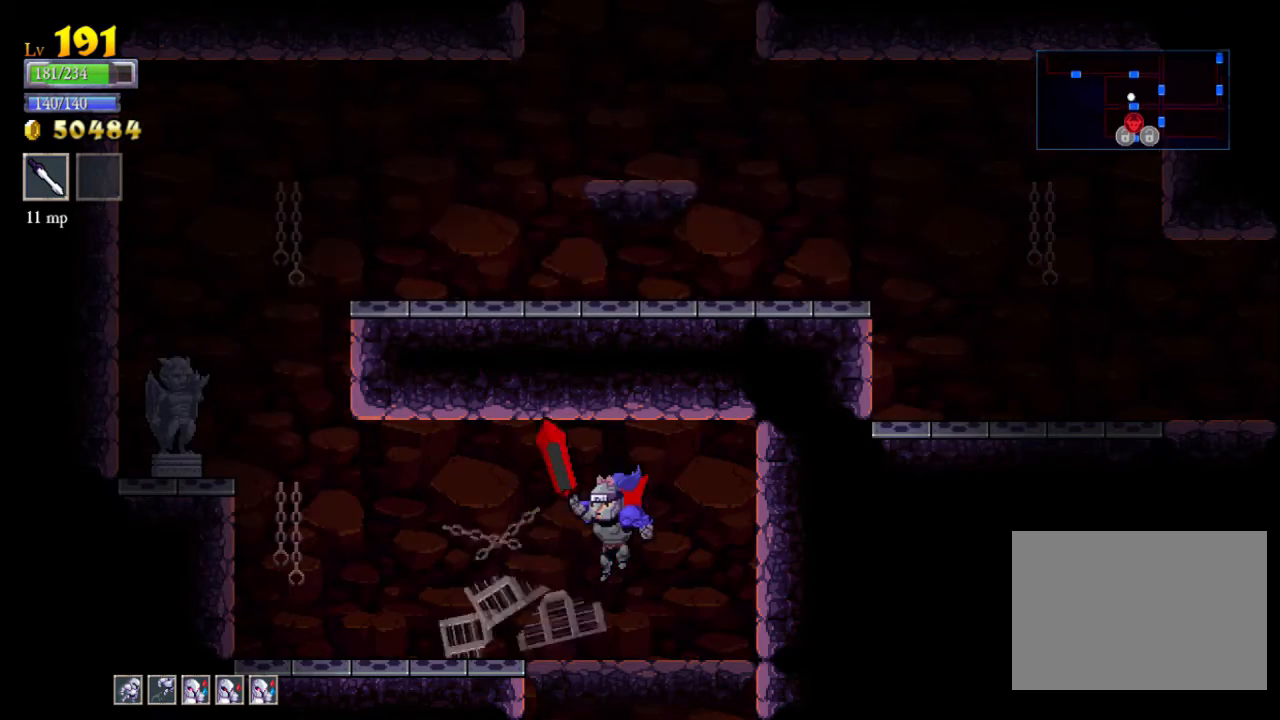
{"buttons": [], "left_stick": "down", "events": [[167, "left_stick", "down"], [200, "A", "down"], [300, "A", "up"]]}
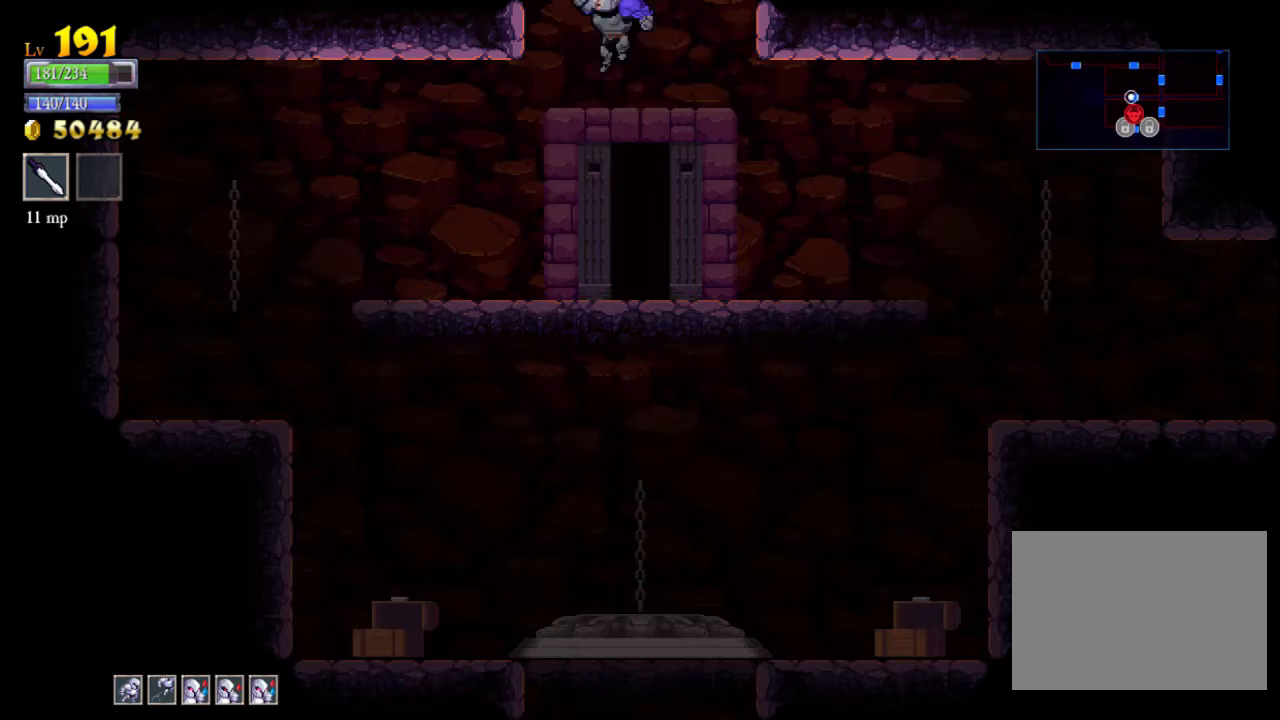
{"buttons": [], "left_stick": "down", "events": []}
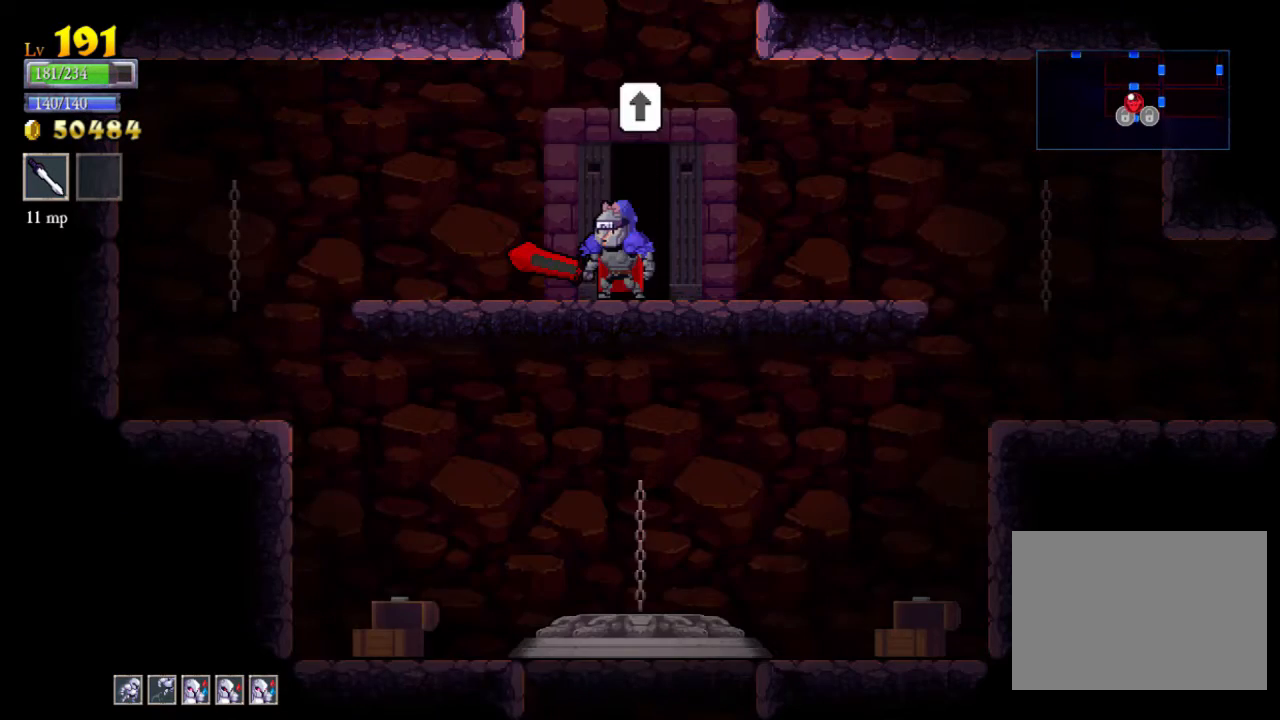
{"buttons": [], "left_stick": "down", "events": [[100, "A", "down"], [200, "A", "up"]]}
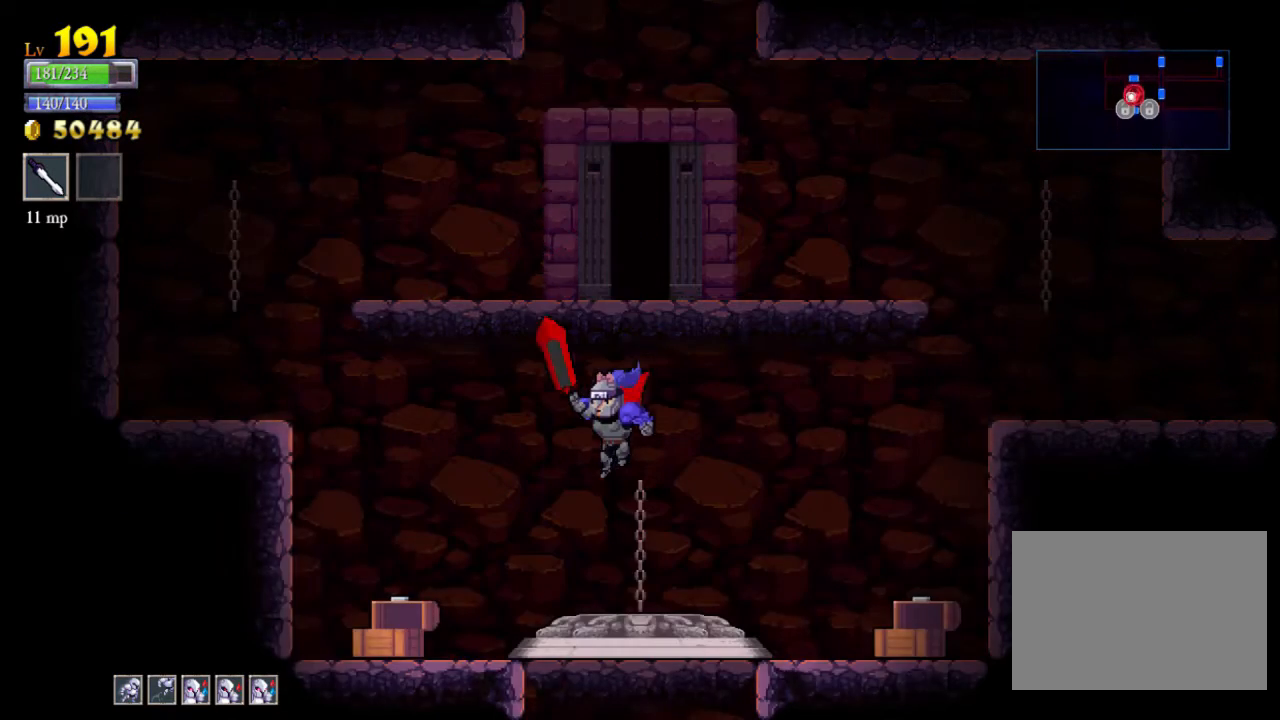
{"buttons": [], "left_stick": "center", "events": [[167, "left_stick", "center"], [267, "left_stick", "up"], [500, "left_stick", "center"]]}
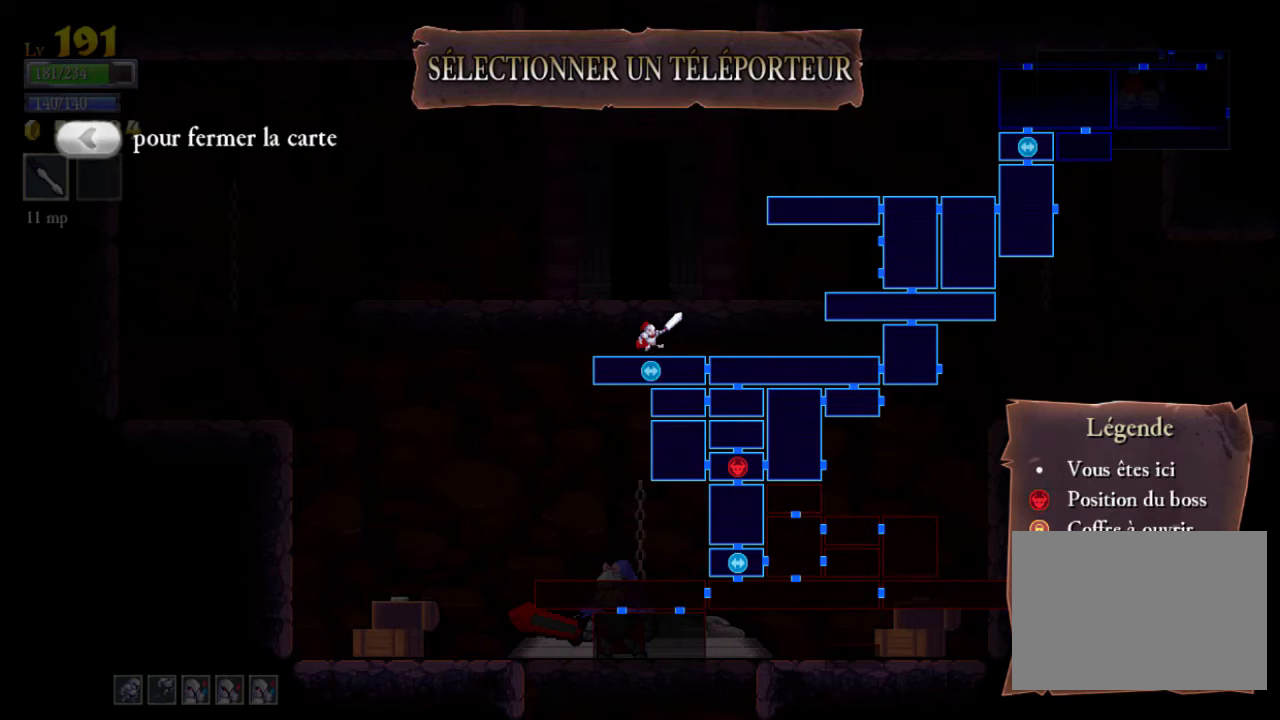
{"buttons": [], "left_stick": "right", "events": [[467, "left_stick", "right"]]}
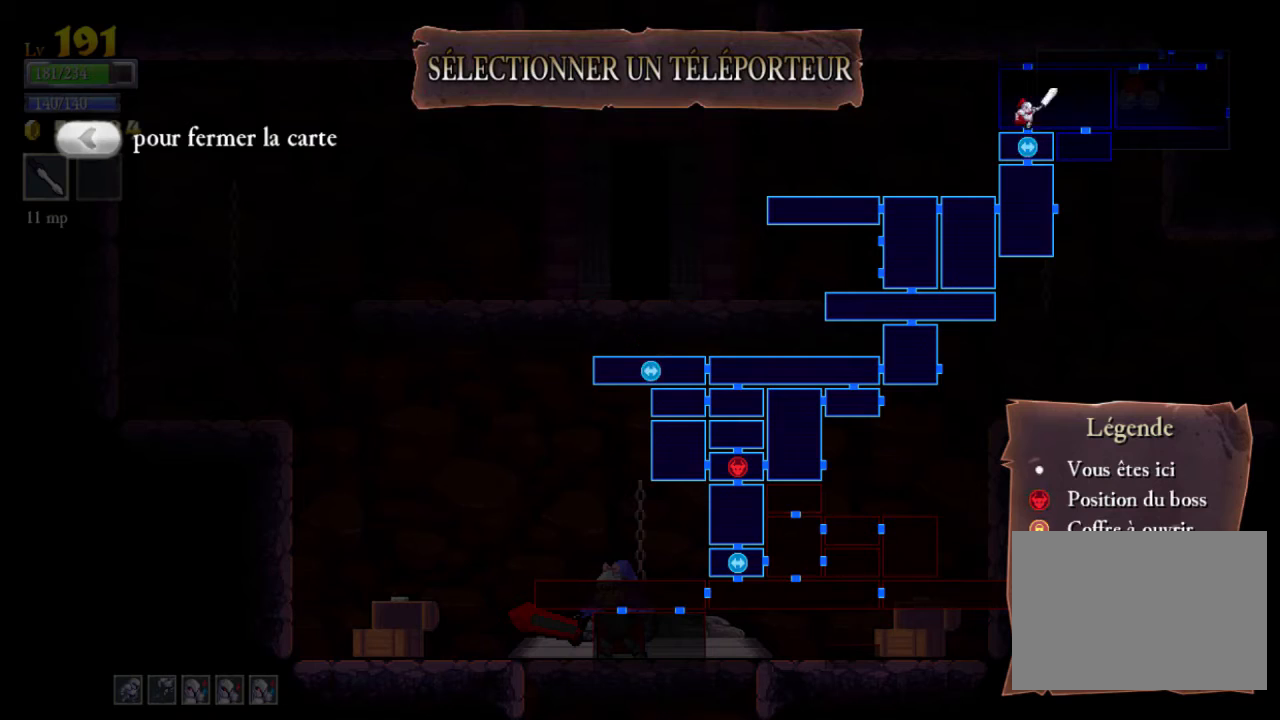
{"buttons": [], "left_stick": "center", "events": [[133, "left_stick", "center"]]}
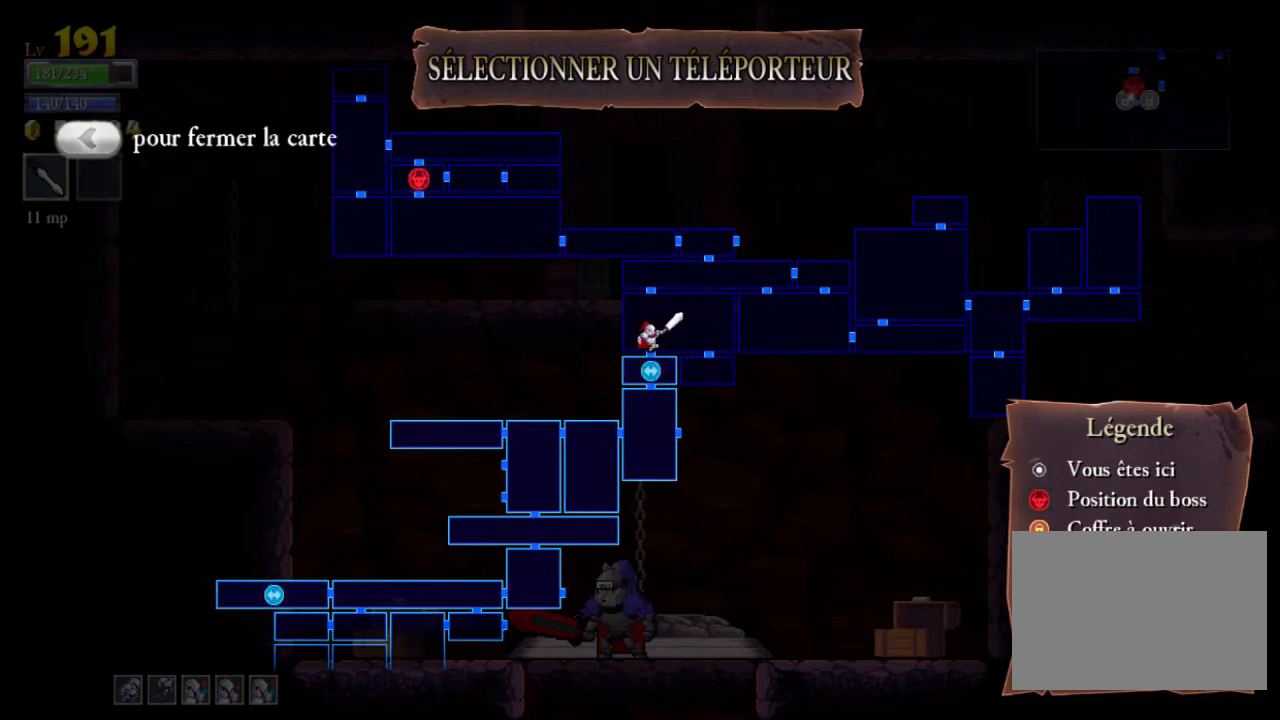
{"buttons": [], "left_stick": "center", "events": [[33, "A", "down"], [100, "A", "up"]]}
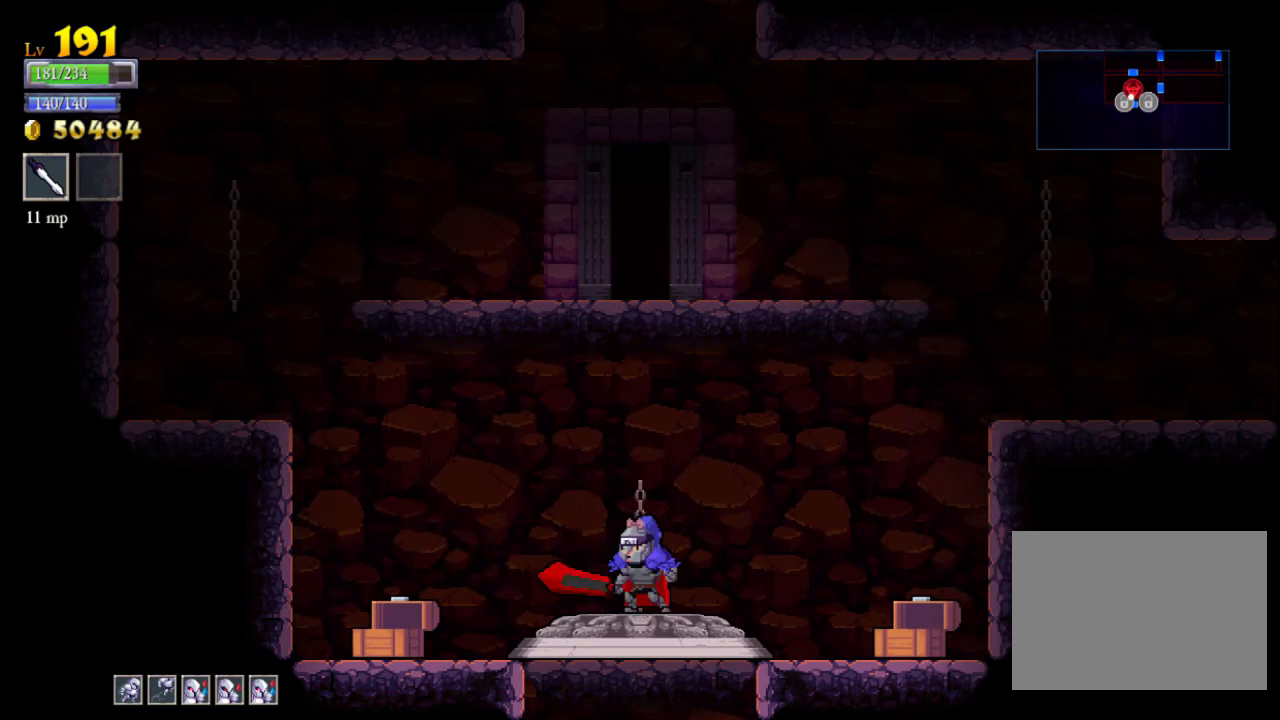
{"buttons": [], "left_stick": "center", "events": []}
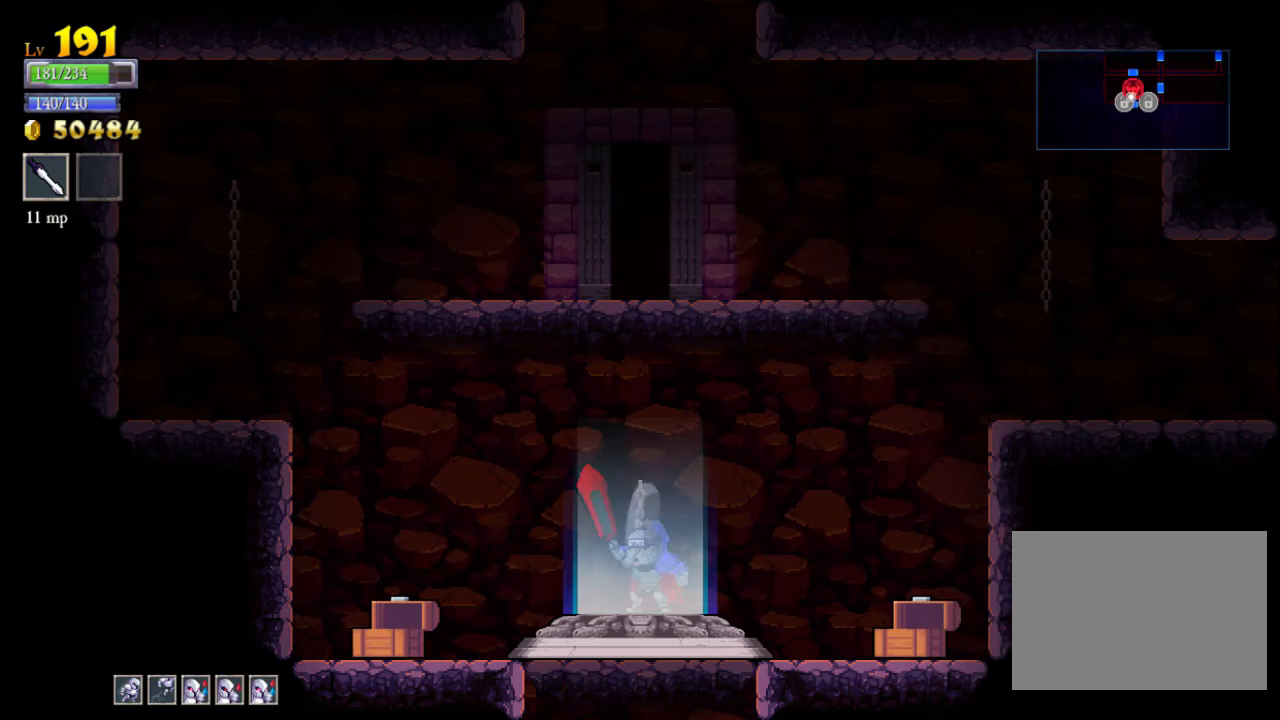
{"buttons": [], "left_stick": "center", "events": []}
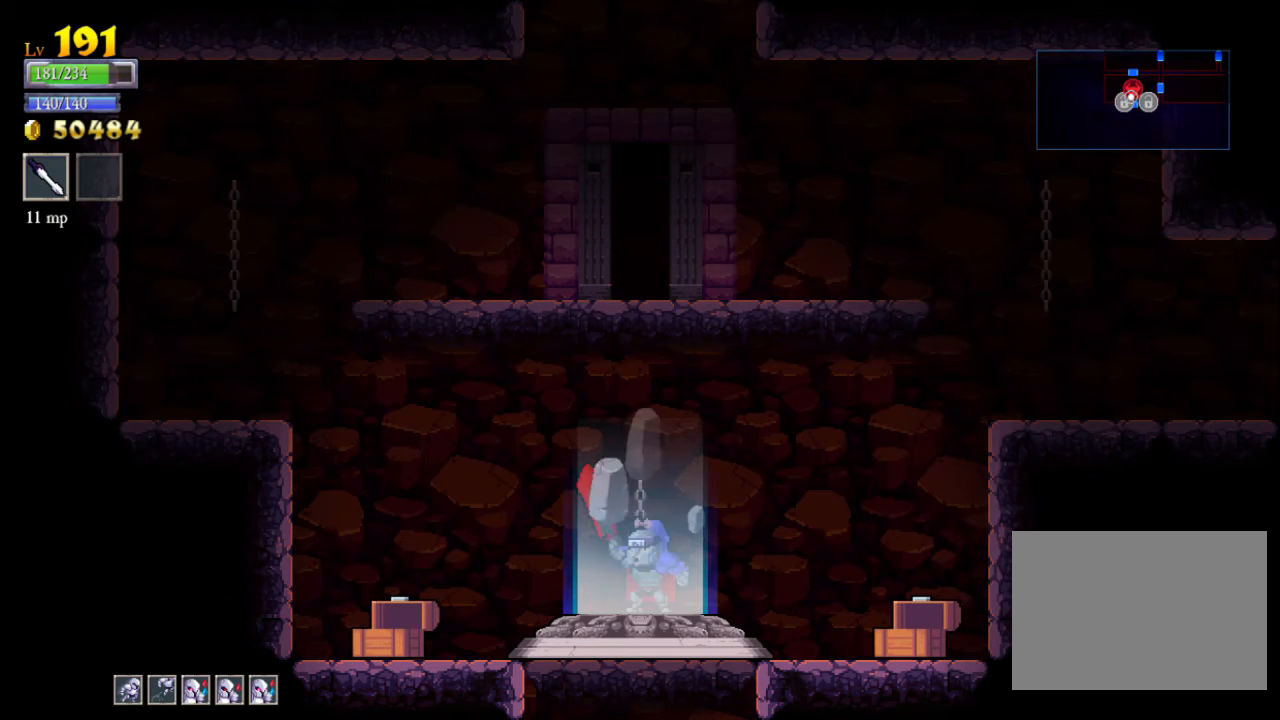
{"buttons": [], "left_stick": "center", "events": []}
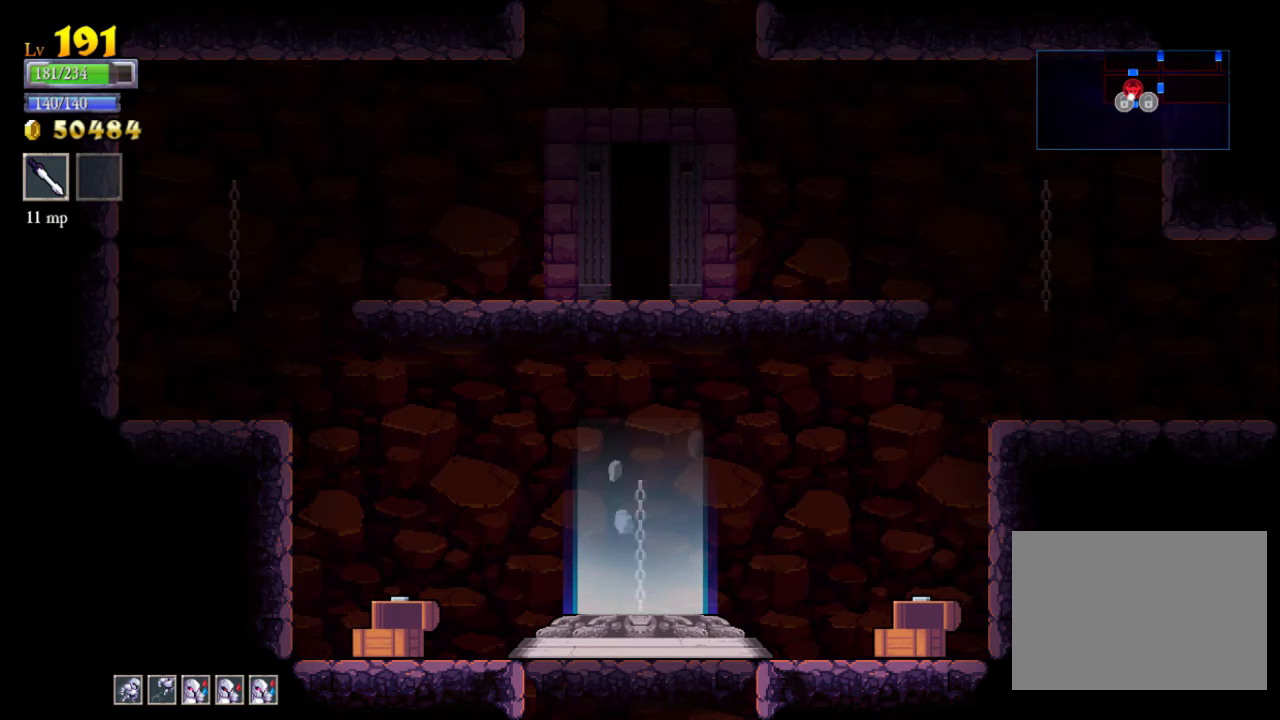
{"buttons": [], "left_stick": "left", "events": [[433, "left_stick", "left"]]}
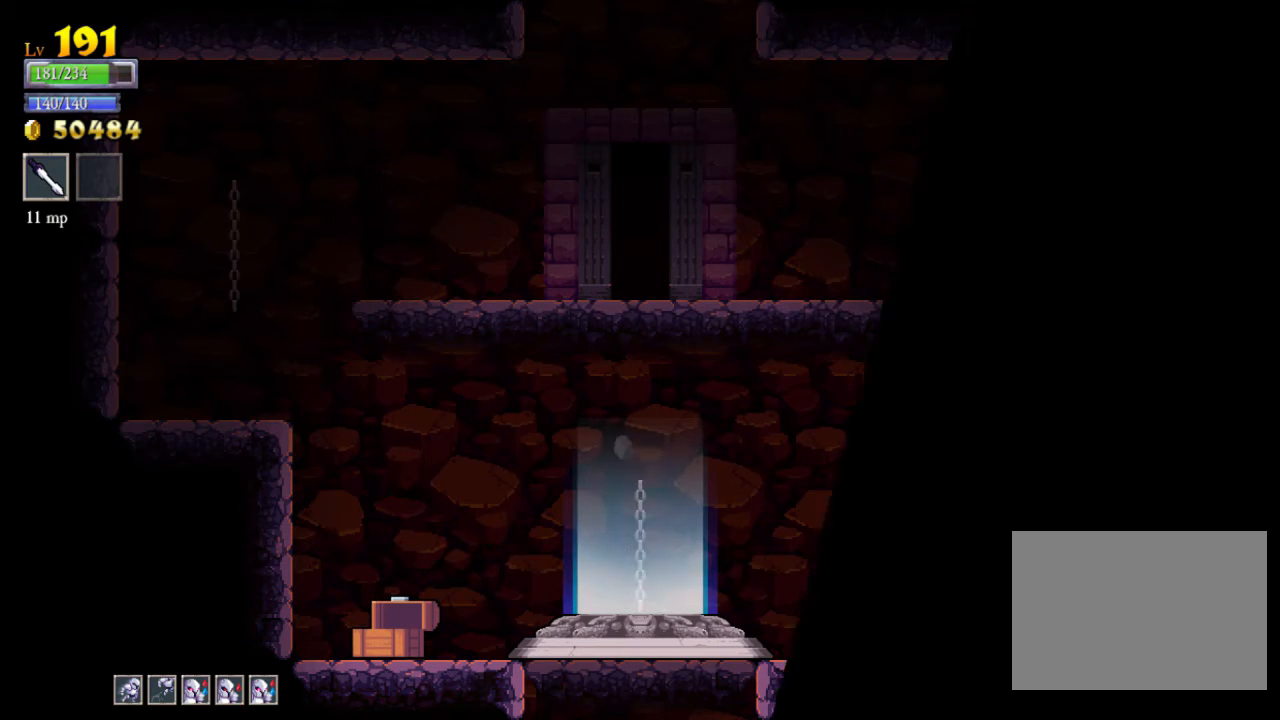
{"buttons": [], "left_stick": "center", "events": [[400, "left_stick", "center"]]}
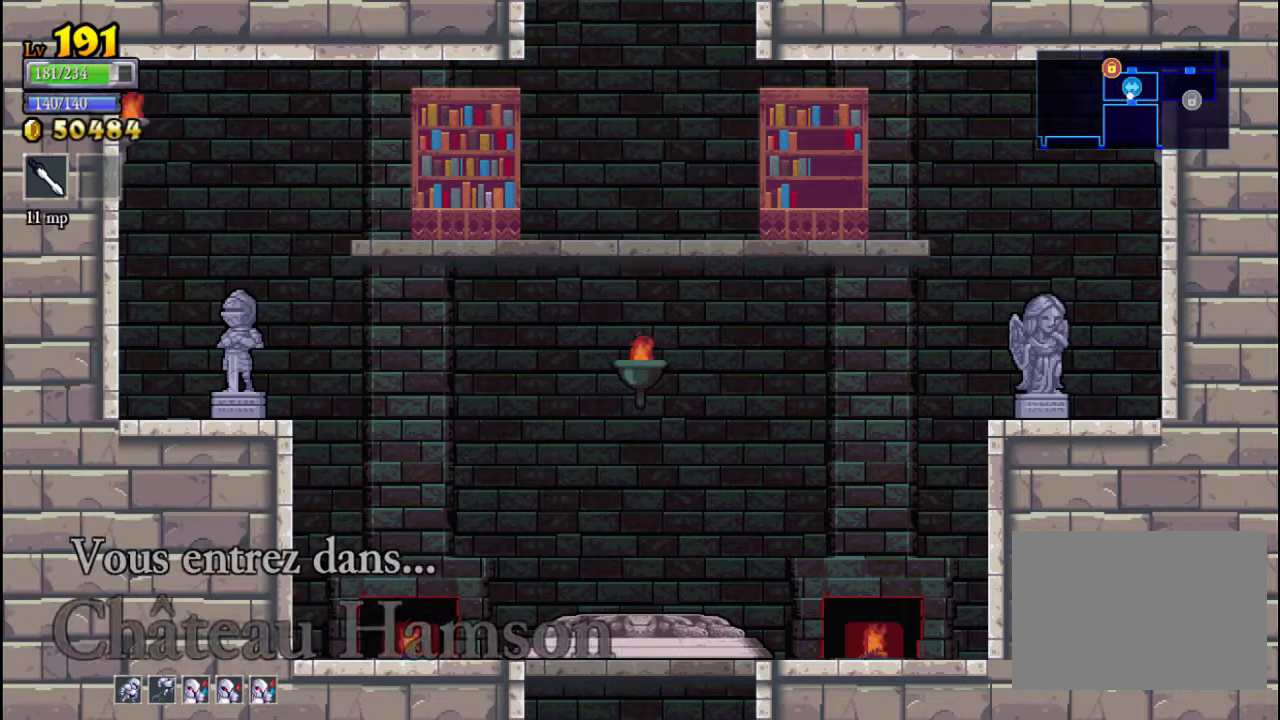
{"buttons": [], "left_stick": "left", "events": [[300, "left_stick", "left"]]}
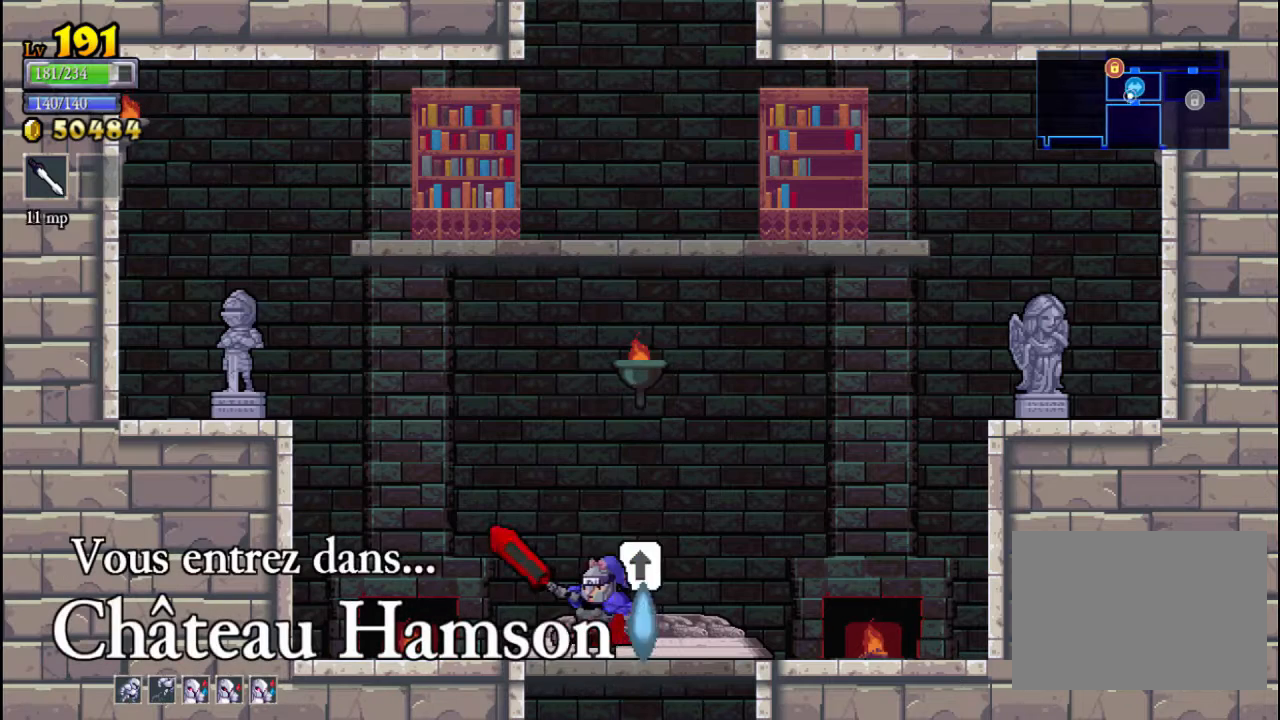
{"buttons": [], "left_stick": "left", "events": [[67, "A", "down"], [167, "X", "down"], [400, "A", "up"], [400, "X", "up"]]}
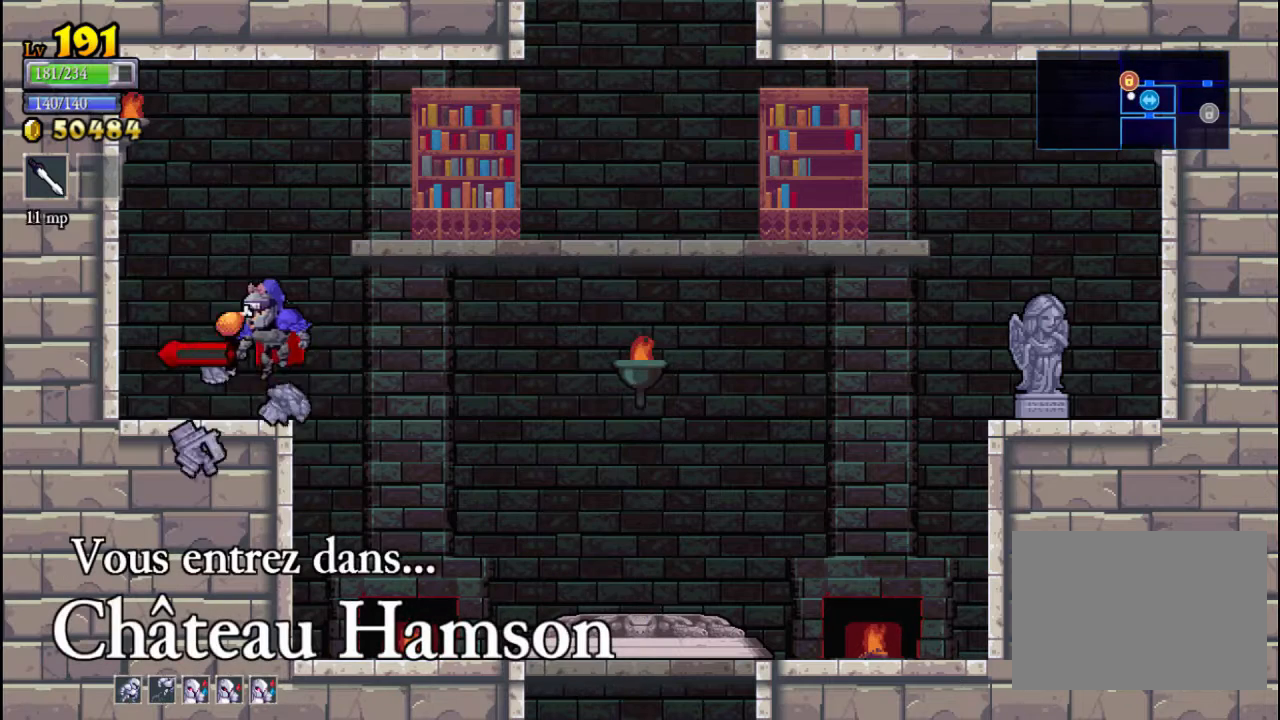
{"buttons": [], "left_stick": "right", "events": [[200, "left_stick", "right"]]}
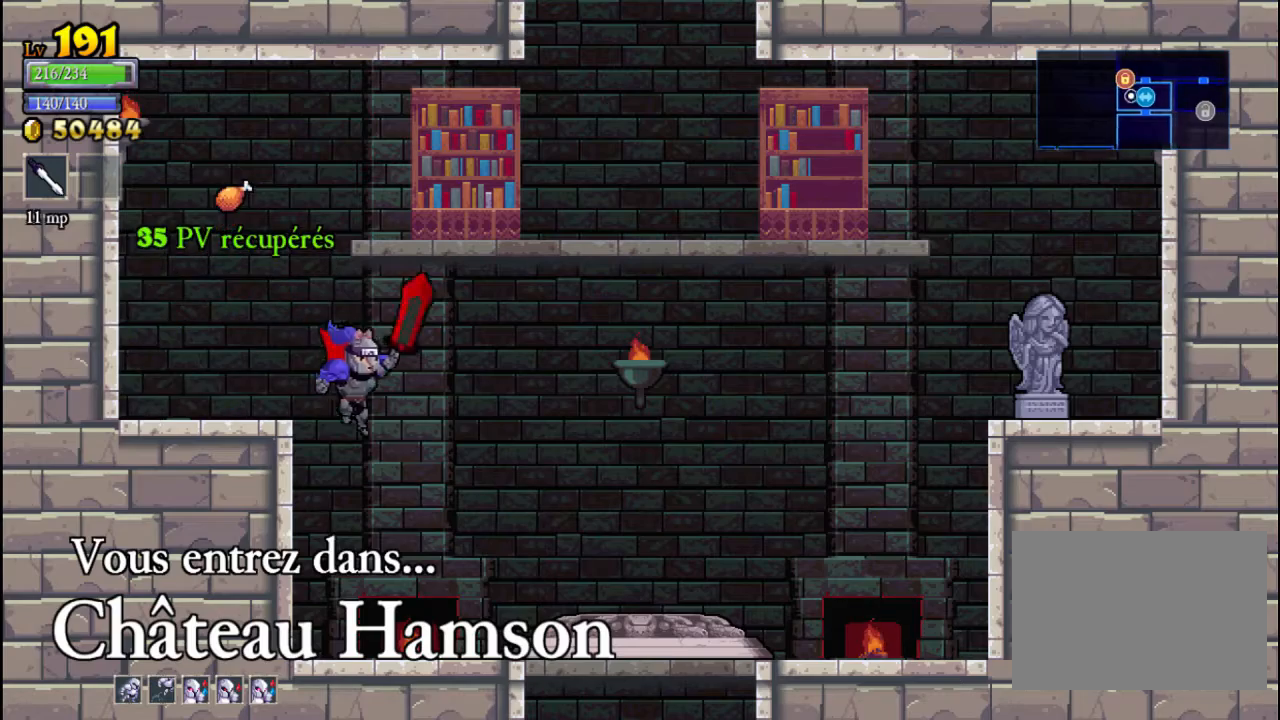
{"buttons": [], "left_stick": "center", "events": [[367, "left_stick", "center"]]}
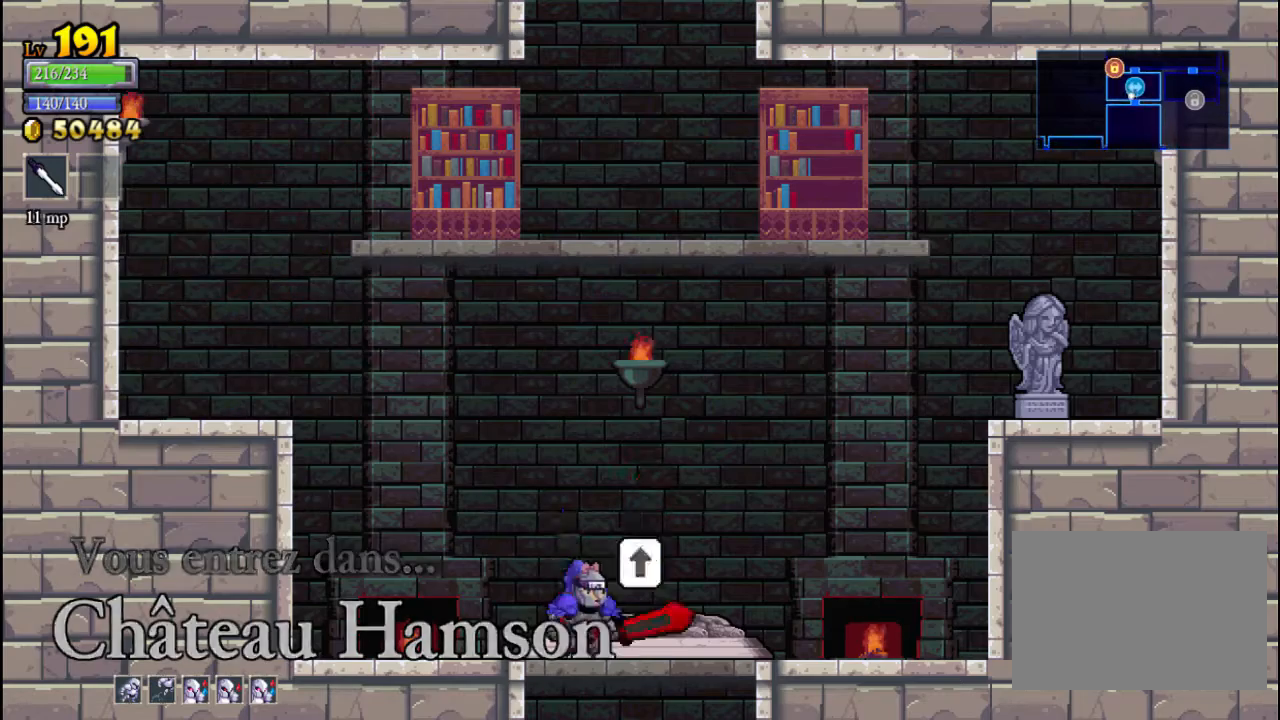
{"buttons": [], "left_stick": "center", "events": [[33, "left_stick", "up"], [233, "left_stick", "left"], [367, "left_stick", "center"], [400, "A", "down"], [467, "A", "up"]]}
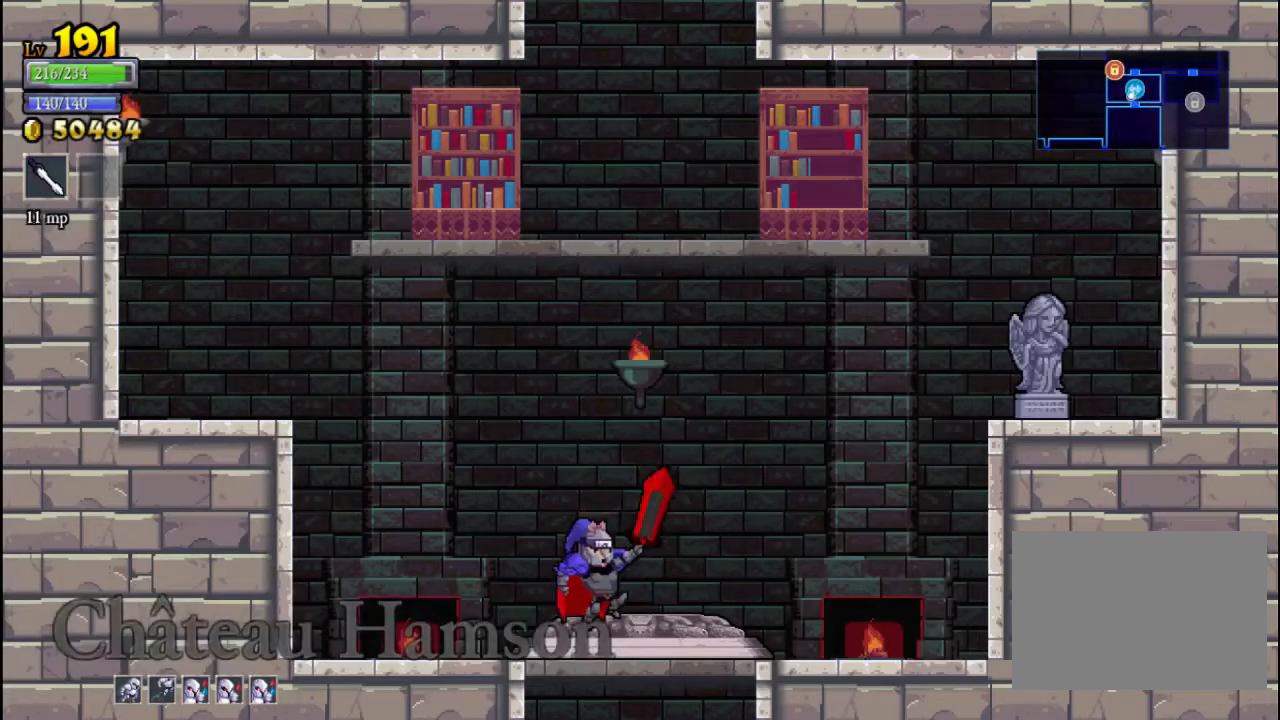
{"buttons": [], "left_stick": "center", "events": []}
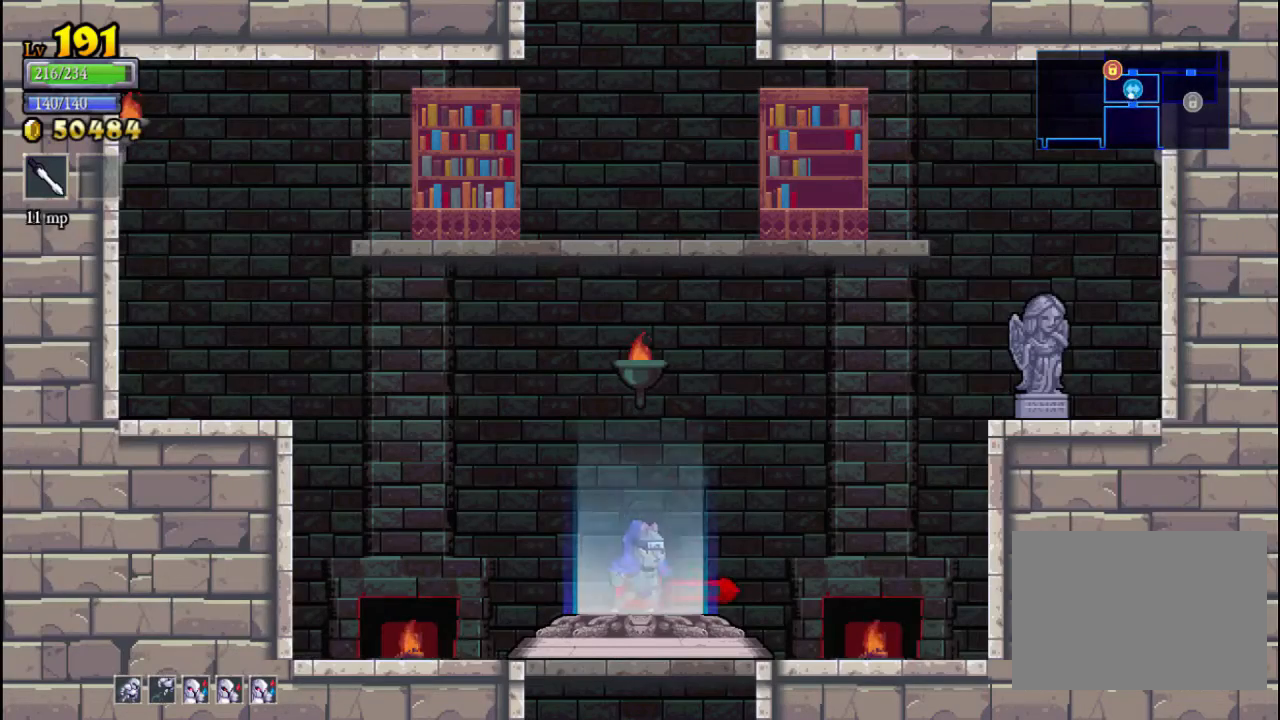
{"buttons": [], "left_stick": "center", "events": []}
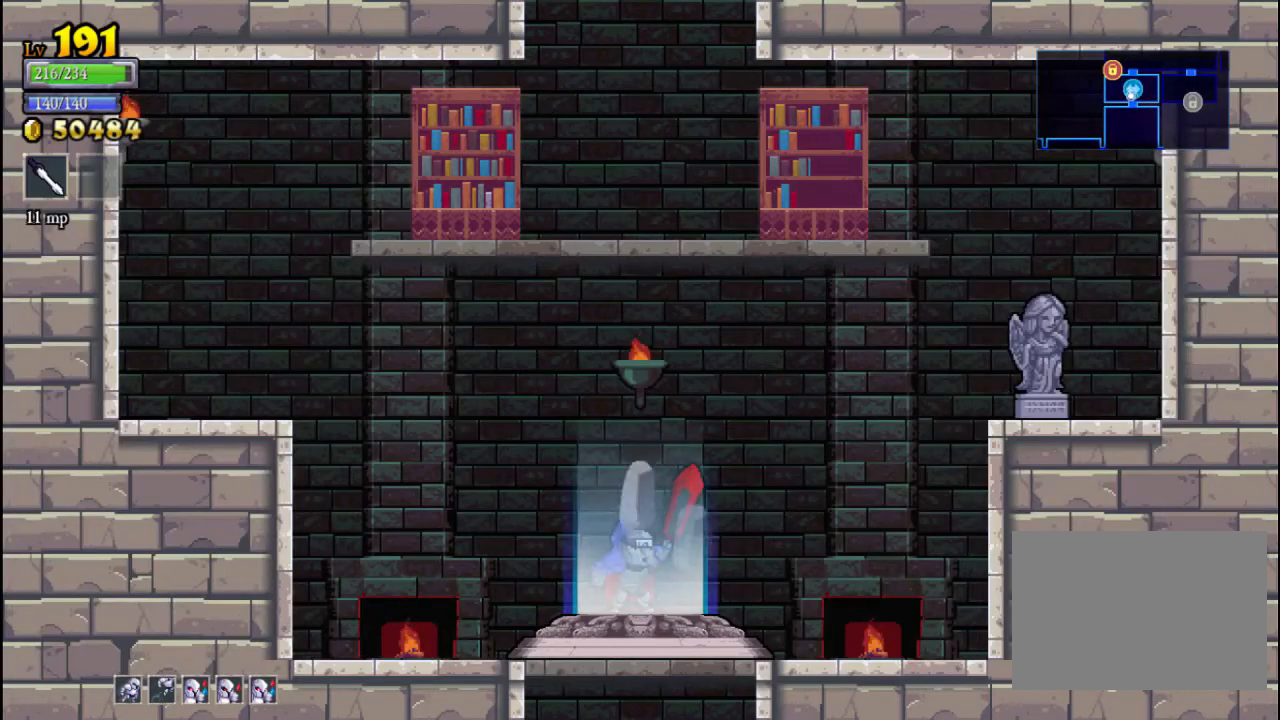
{"buttons": [], "left_stick": "center", "events": []}
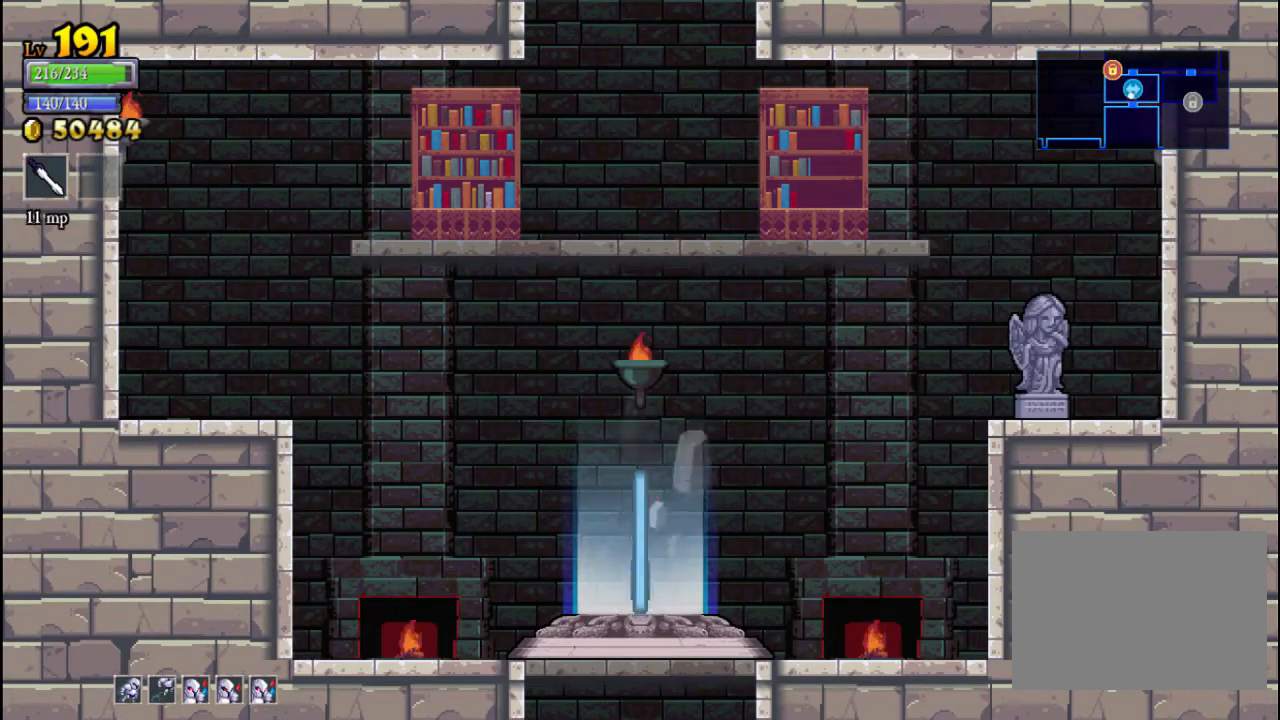
{"buttons": [], "left_stick": "center", "events": []}
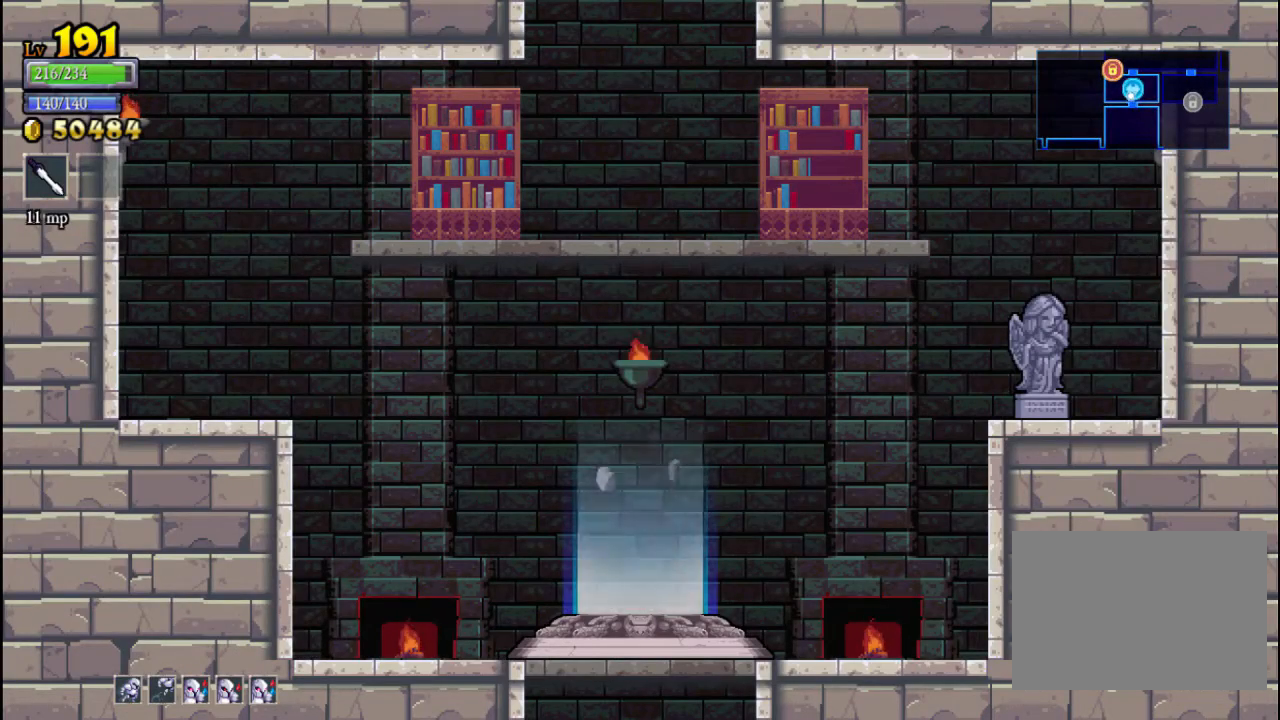
{"buttons": [], "left_stick": "center", "events": []}
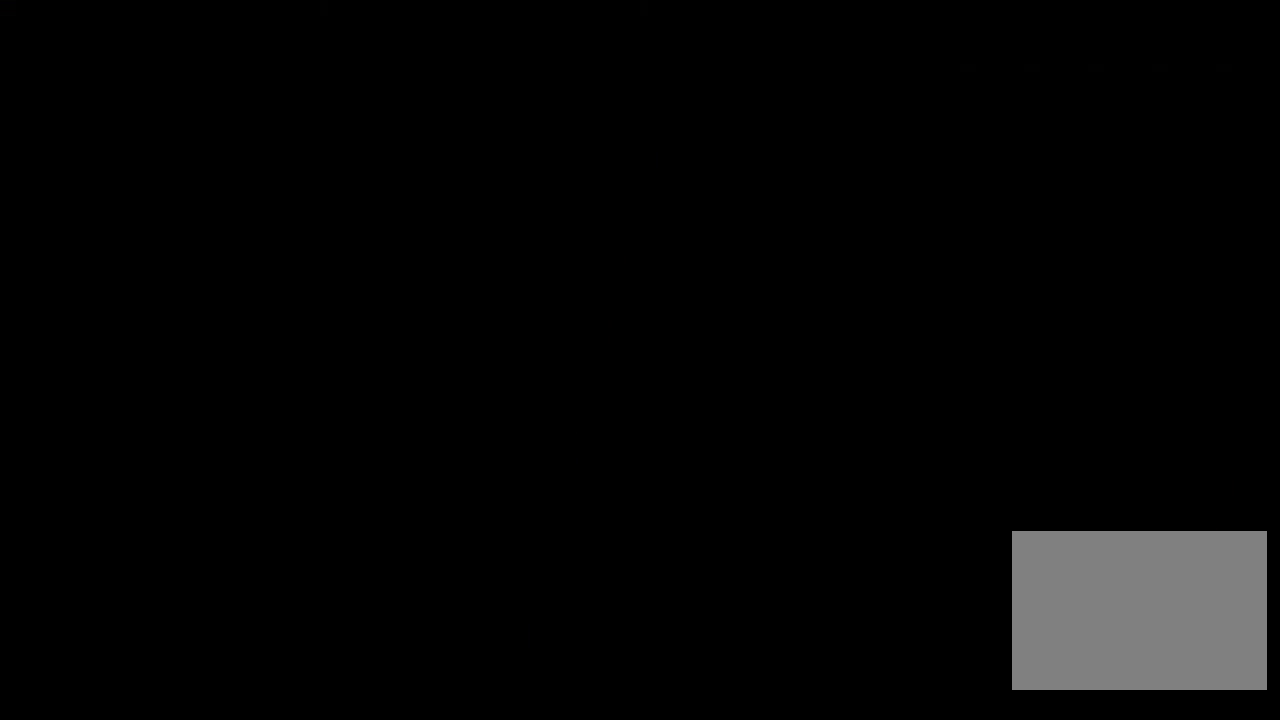
{"buttons": [], "left_stick": "center", "events": []}
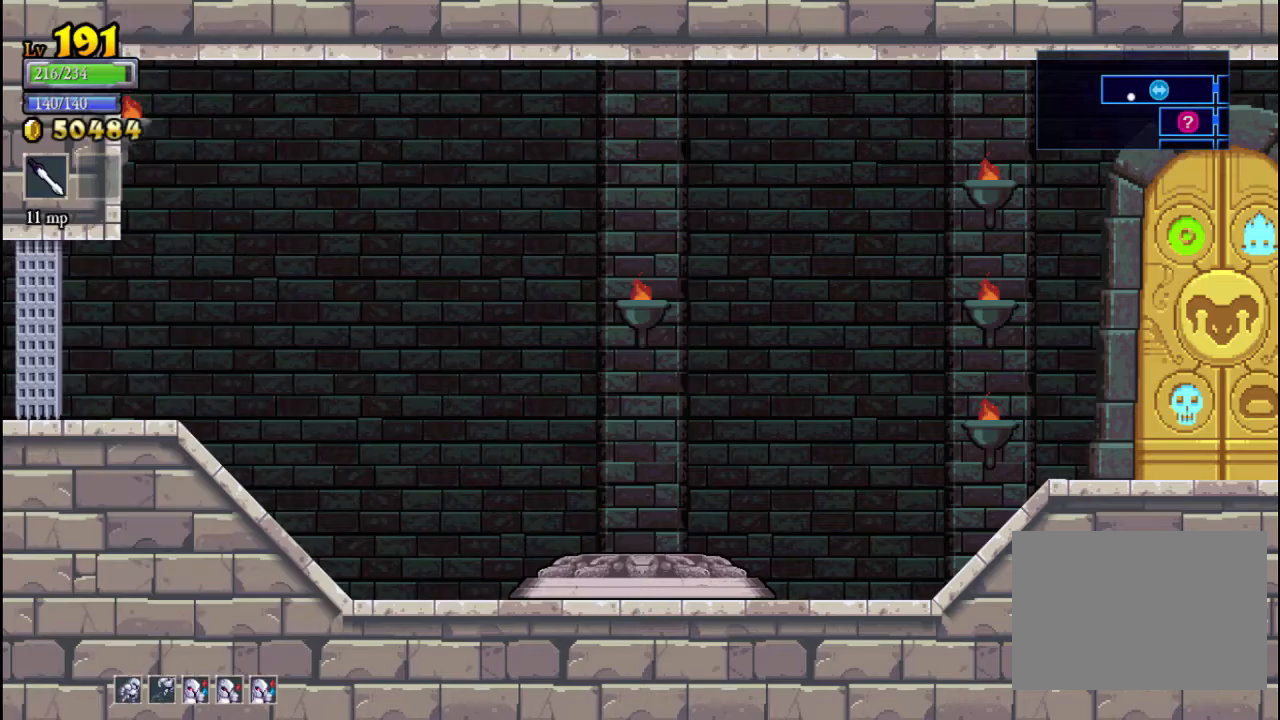
{"buttons": [], "left_stick": "up", "events": [[333, "left_stick", "up"]]}
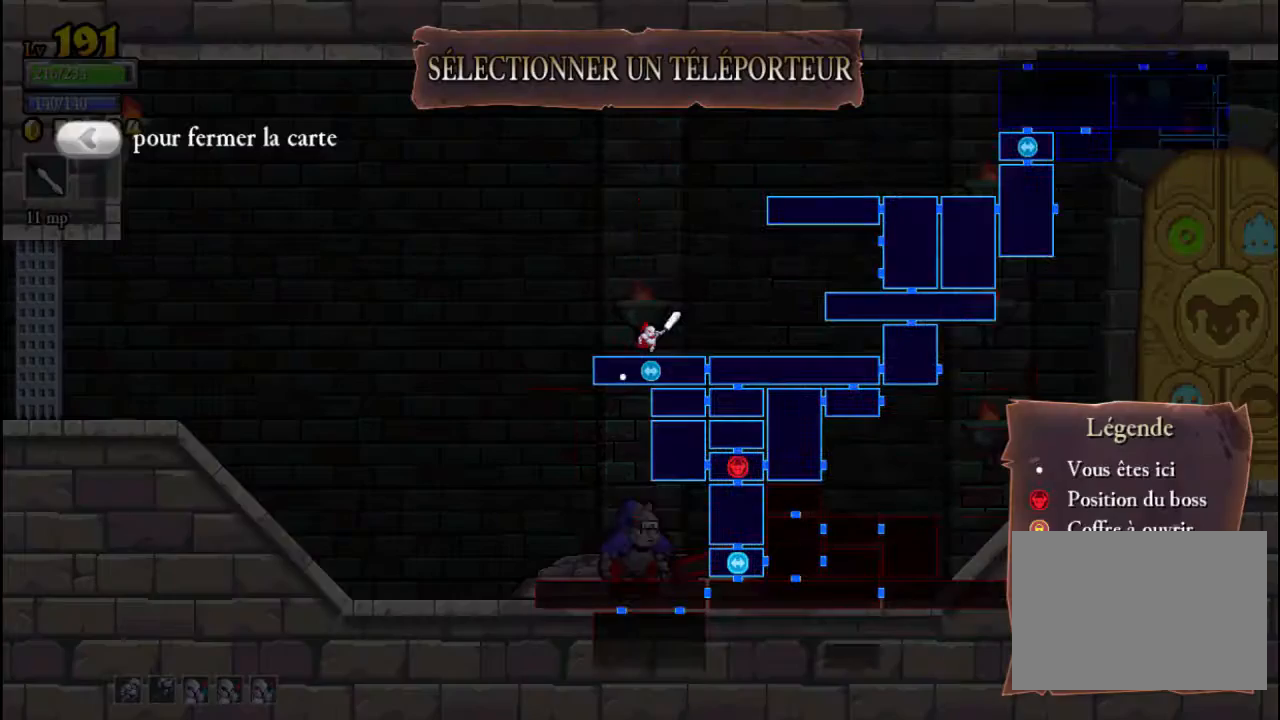
{"buttons": [], "left_stick": "center", "events": [[33, "left_stick", "center"], [100, "left_stick", "left"], [233, "A", "down"], [233, "left_stick", "center"], [333, "A", "up"]]}
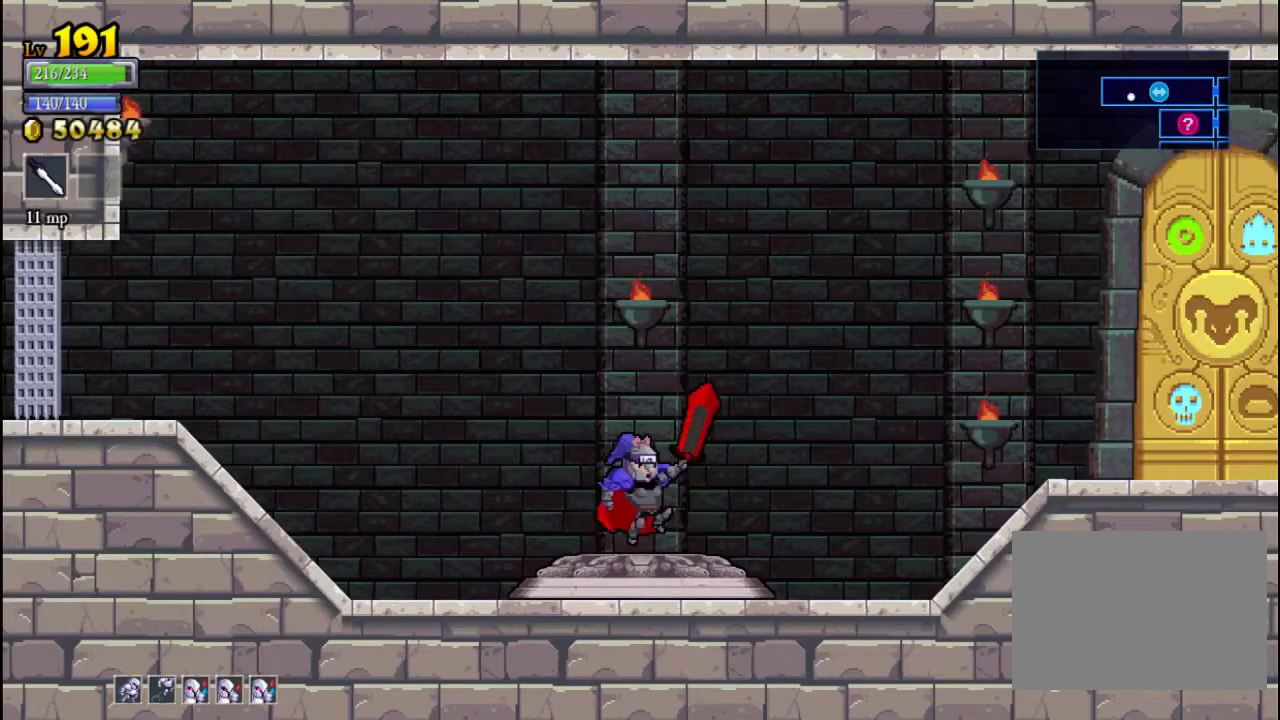
{"buttons": [], "left_stick": "center", "events": []}
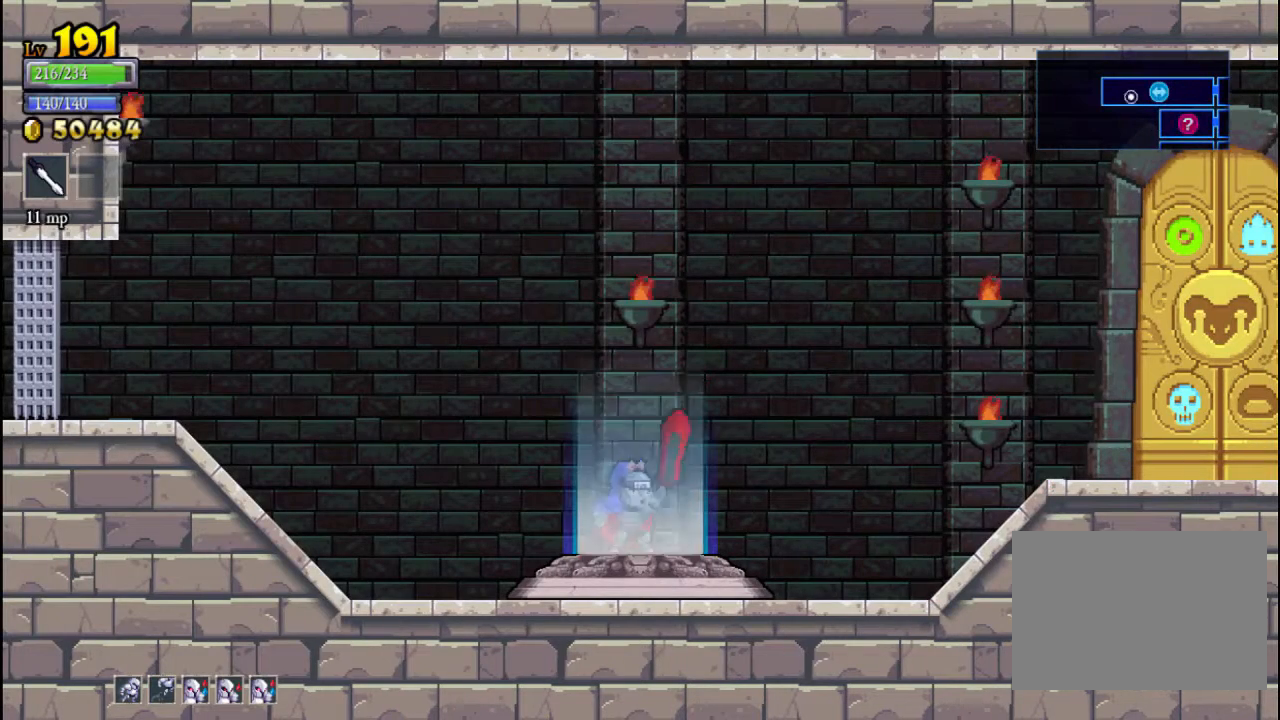
{"buttons": [], "left_stick": "center", "events": []}